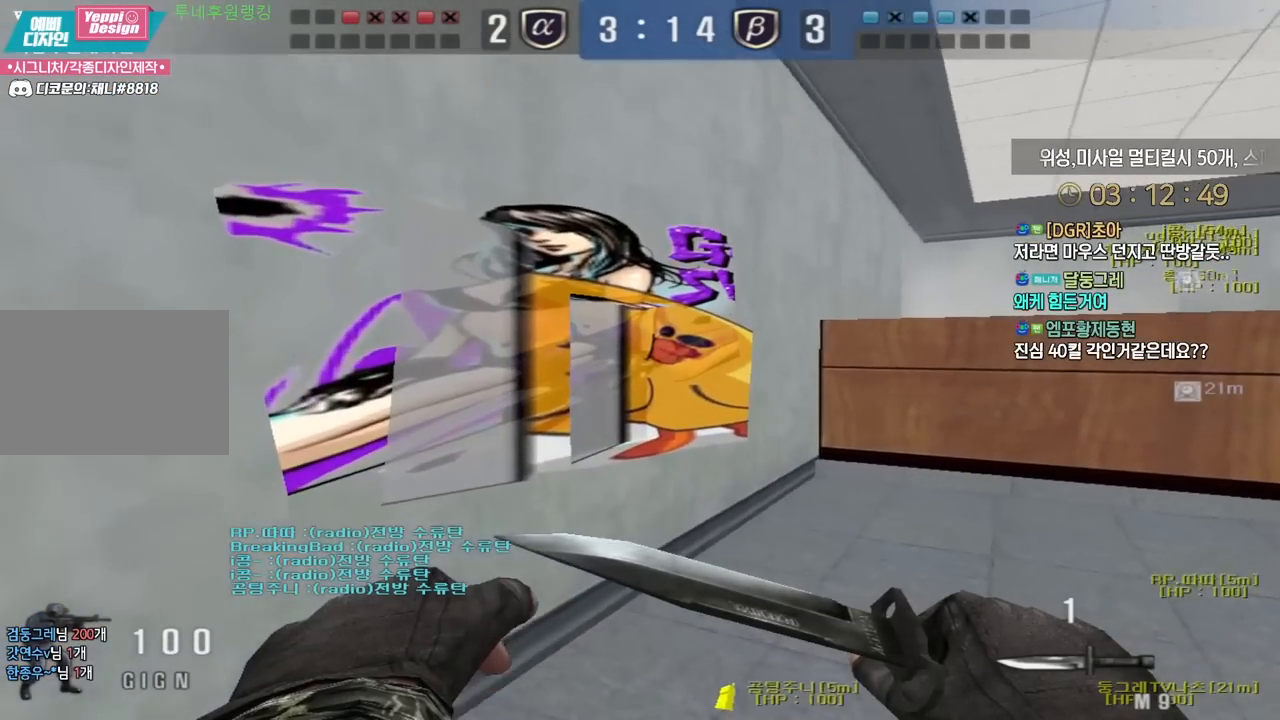
Gameplay with keyboard; each line is a JSON object with the keys held at the frame after it. "events" lists presses ("down") and releases ("up") of "a", "ctrl", "d", "e", "f", "q", "r", "s", "shift", "space", "tab" and "w" between this image and that frame as [ms after this image, input, new state], when the widget could be followed in between. No other keys are recorded. Mouse input is not recorded.
{"keys": ["shift"]}
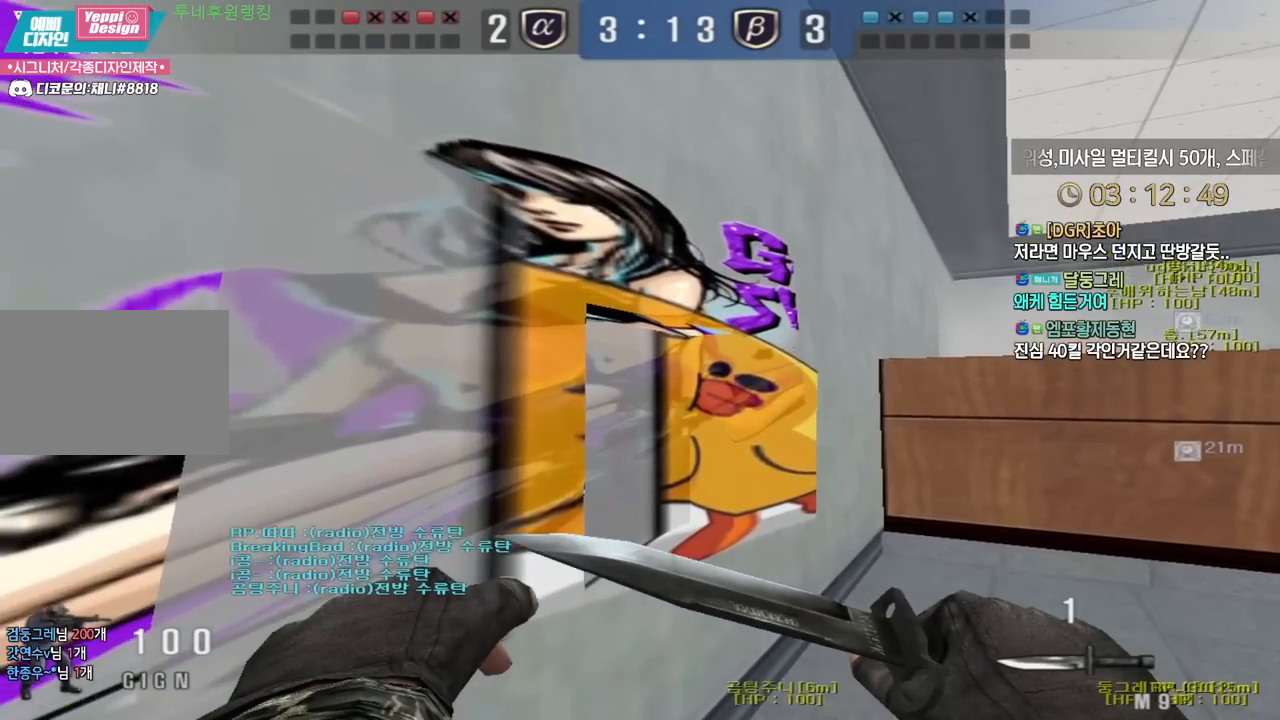
{"keys": ["shift", "w"]}
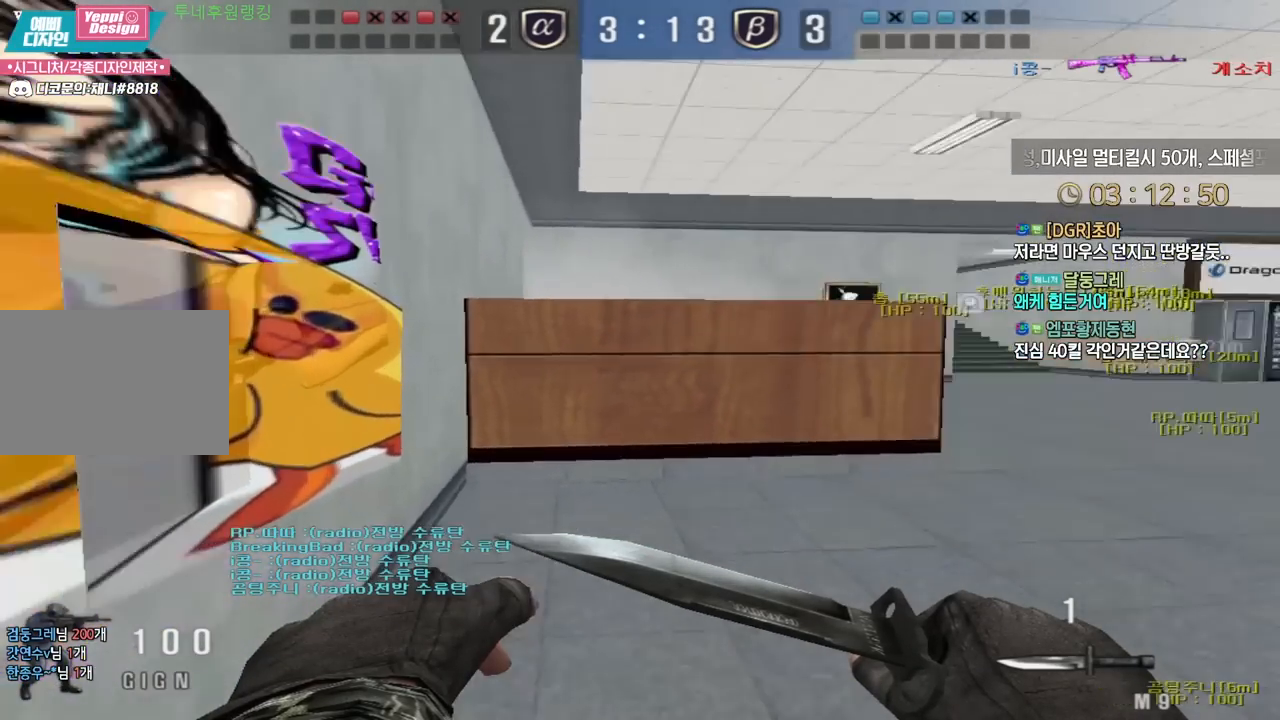
{"keys": ["a", "shift", "w"], "events": [[33, "a", "down"], [150, "a", "up"], [500, "a", "down"]]}
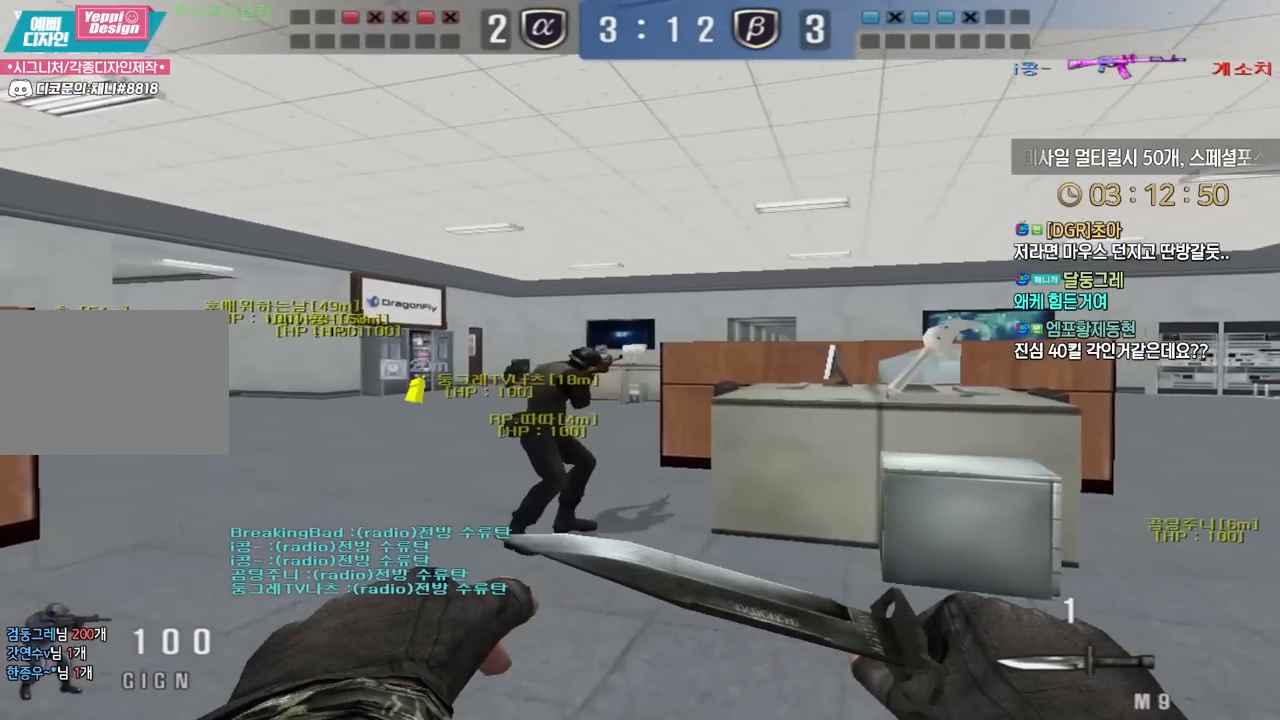
{"keys": ["a", "w"], "events": [[83, "shift", "up"], [350, "shift", "down"], [400, "shift", "up"]]}
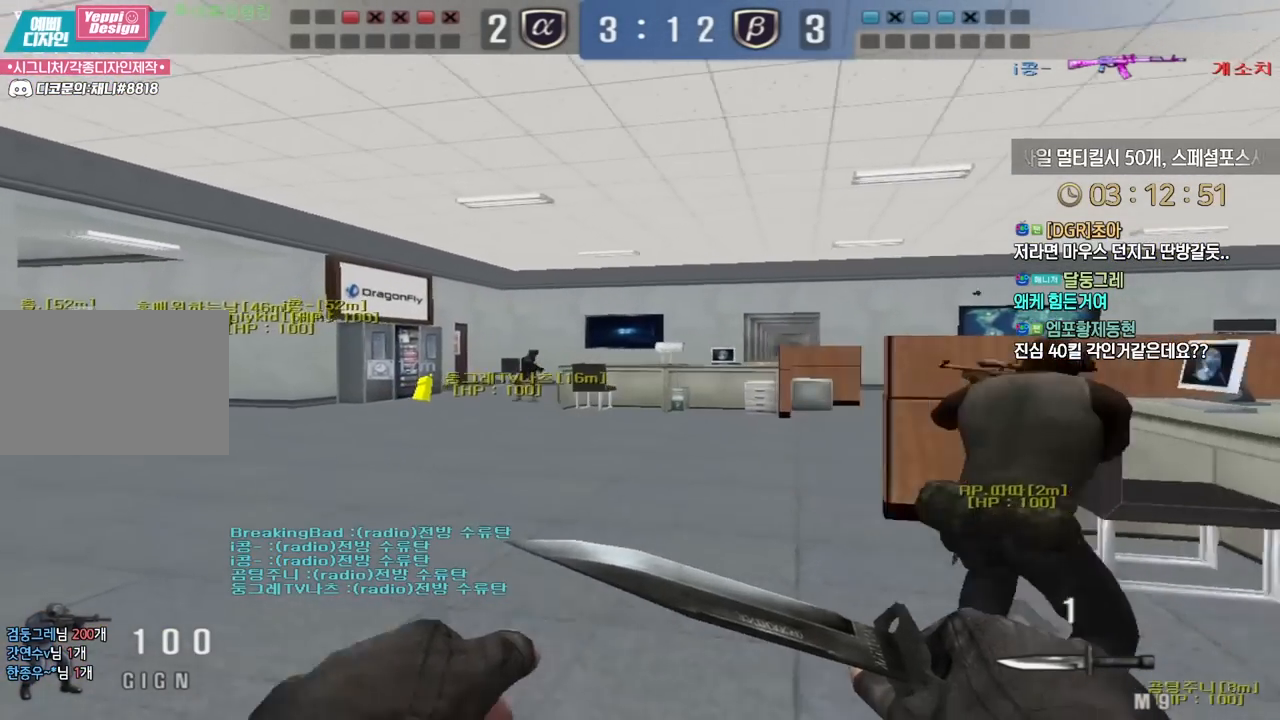
{"keys": ["d", "w"], "events": [[150, "shift", "down"], [200, "shift", "up"], [417, "shift", "down"], [467, "a", "up"], [500, "d", "down"], [500, "shift", "up"]]}
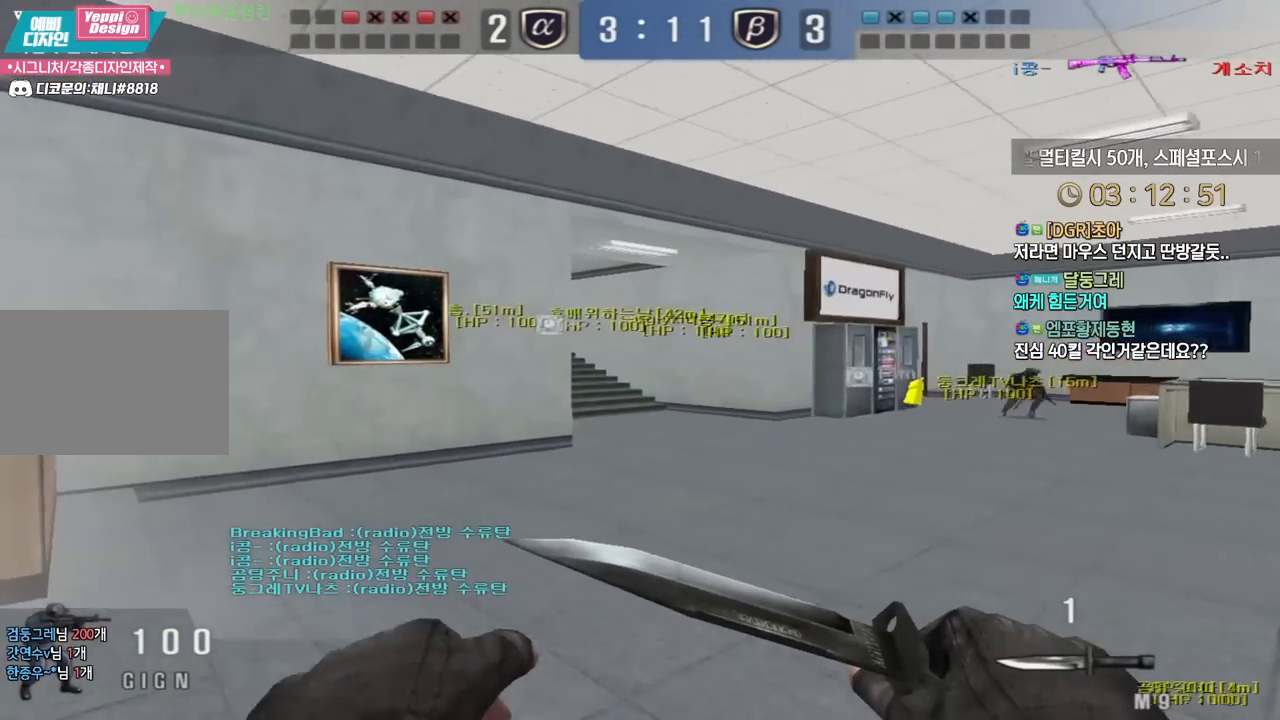
{"keys": ["ctrl", "d", "space", "w"], "events": [[167, "shift", "down"], [283, "shift", "up"], [500, "ctrl", "down"], [500, "space", "down"]]}
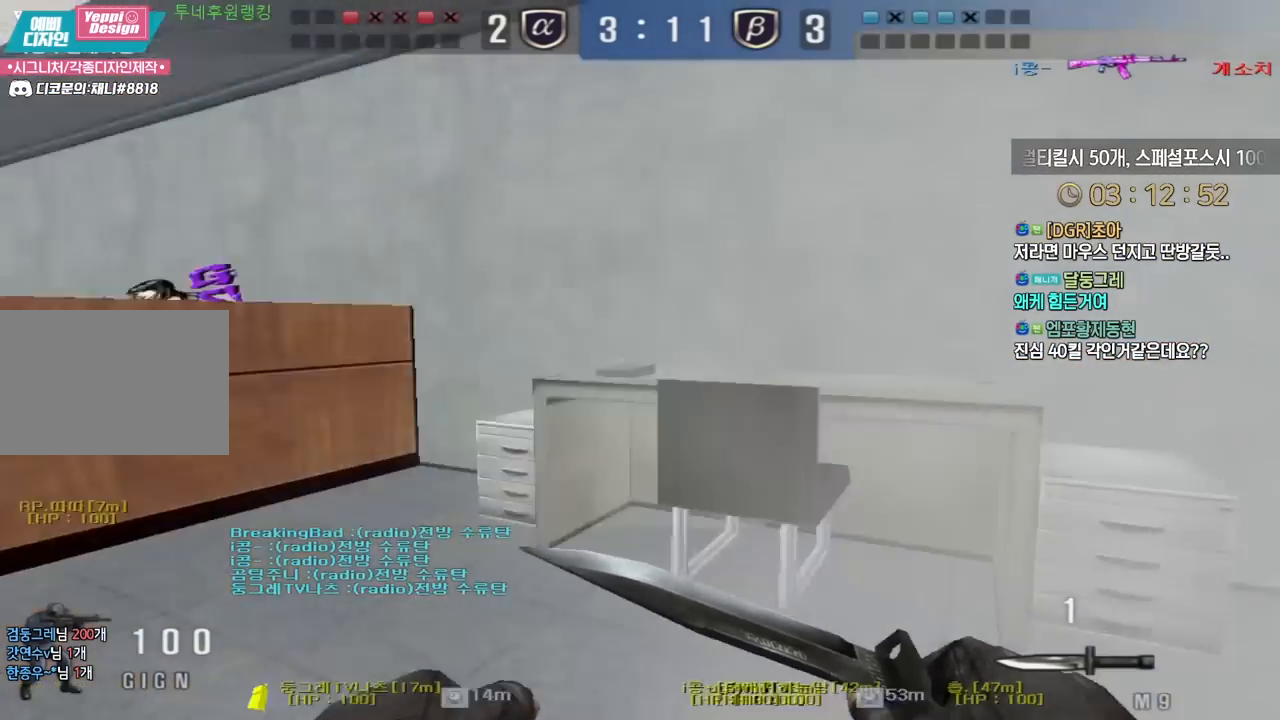
{"keys": [], "events": [[67, "ctrl", "up"], [100, "space", "up"], [267, "d", "up"], [267, "w", "up"]]}
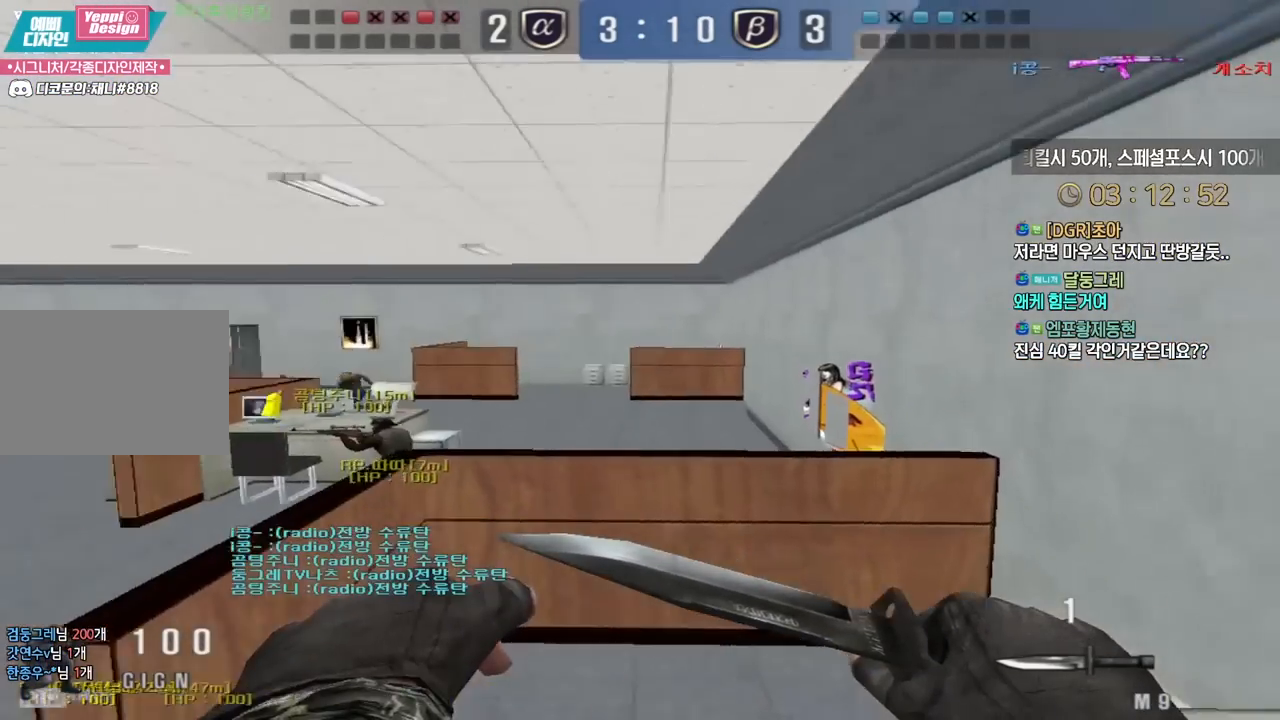
{"keys": ["d", "s"], "events": [[50, "s", "down"], [100, "d", "down"], [300, "ctrl", "down"], [300, "space", "down"], [383, "ctrl", "up"], [400, "space", "up"]]}
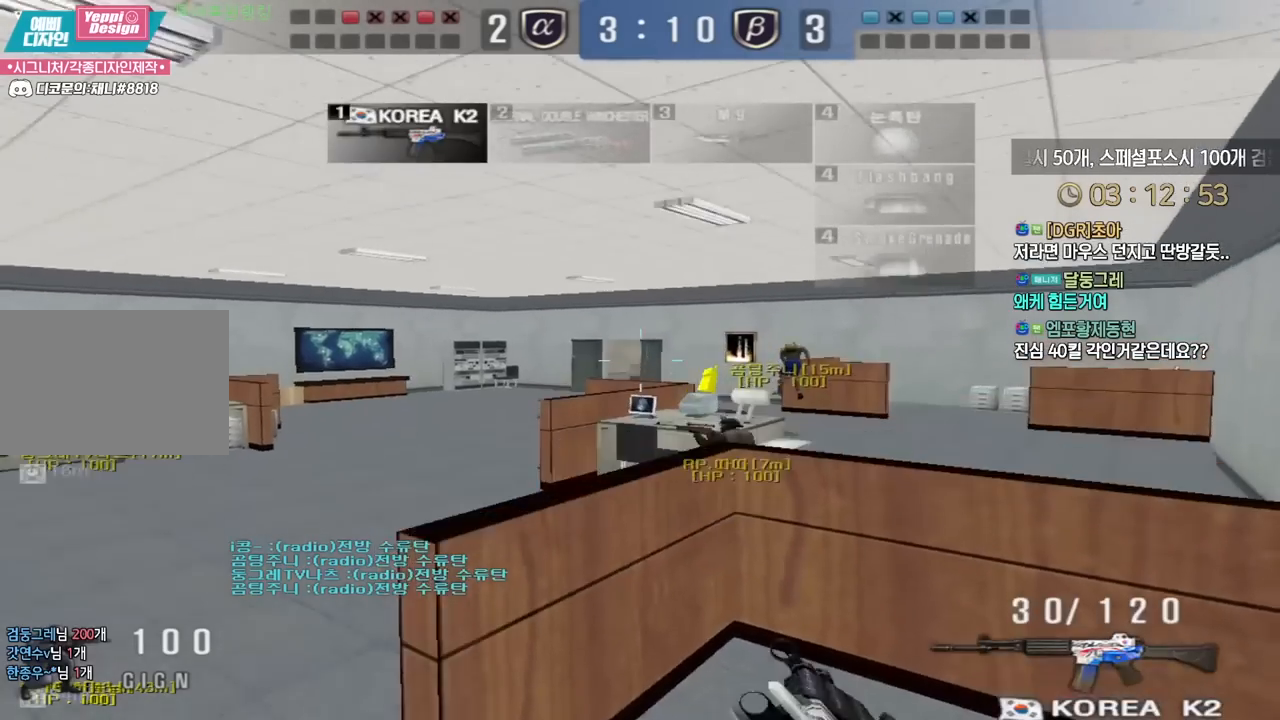
{"keys": ["shift"], "events": [[150, "shift", "down"], [267, "s", "up"], [300, "shift", "up"], [317, "d", "up"], [350, "shift", "down"]]}
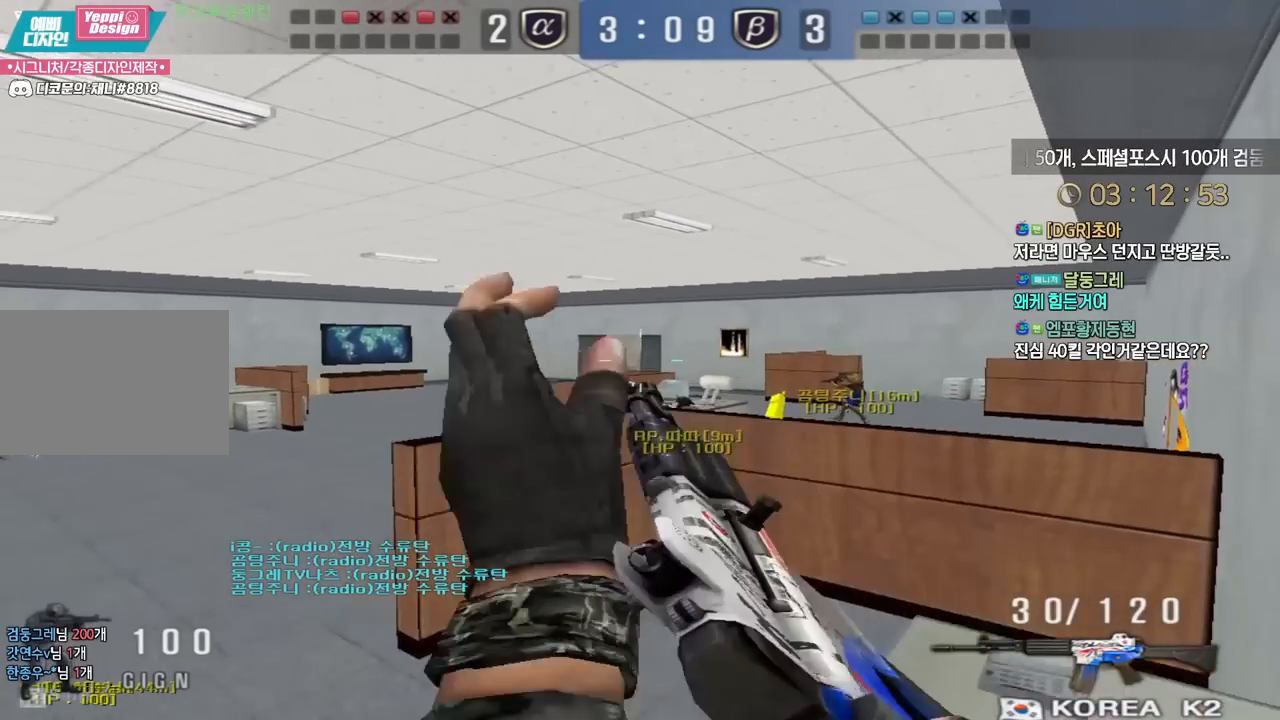
{"keys": ["d", "space", "w"], "events": [[17, "shift", "up"], [333, "d", "down"], [333, "w", "down"], [450, "space", "down"]]}
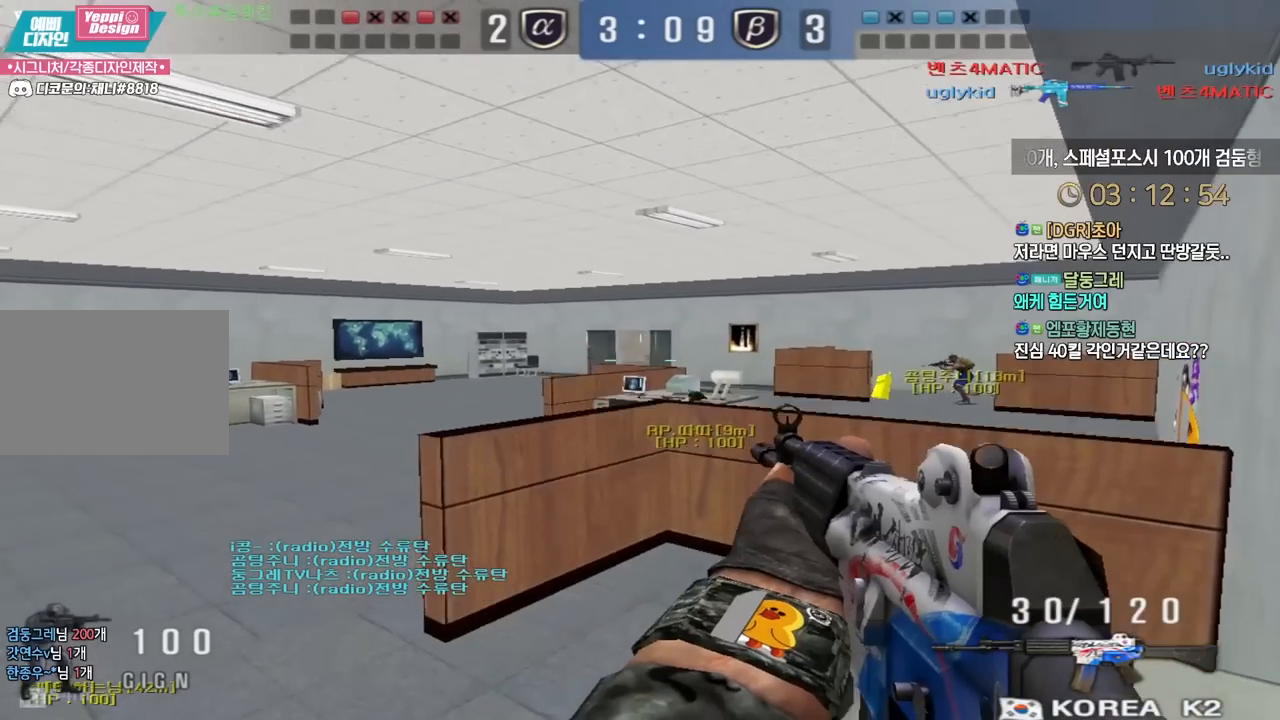
{"keys": ["s"], "events": [[83, "space", "up"], [133, "d", "up"], [133, "w", "up"], [467, "s", "down"]]}
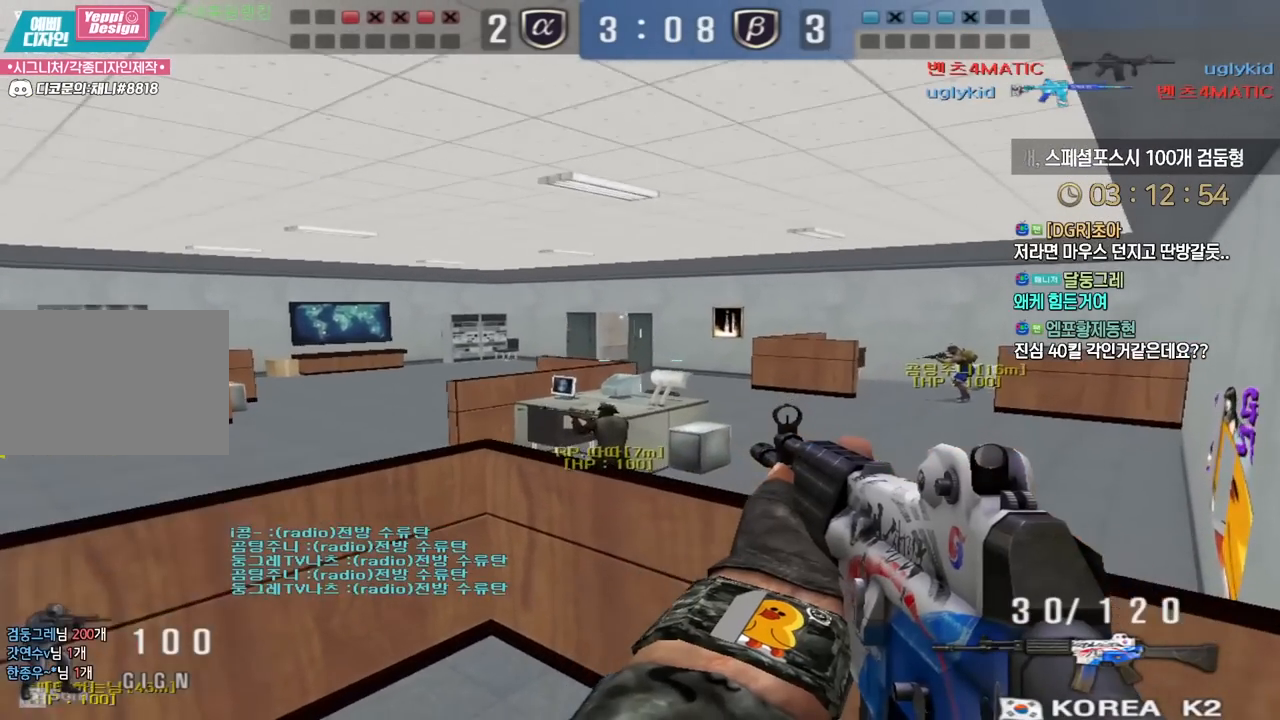
{"keys": [], "events": [[117, "shift", "down"], [250, "s", "up"], [433, "shift", "up"]]}
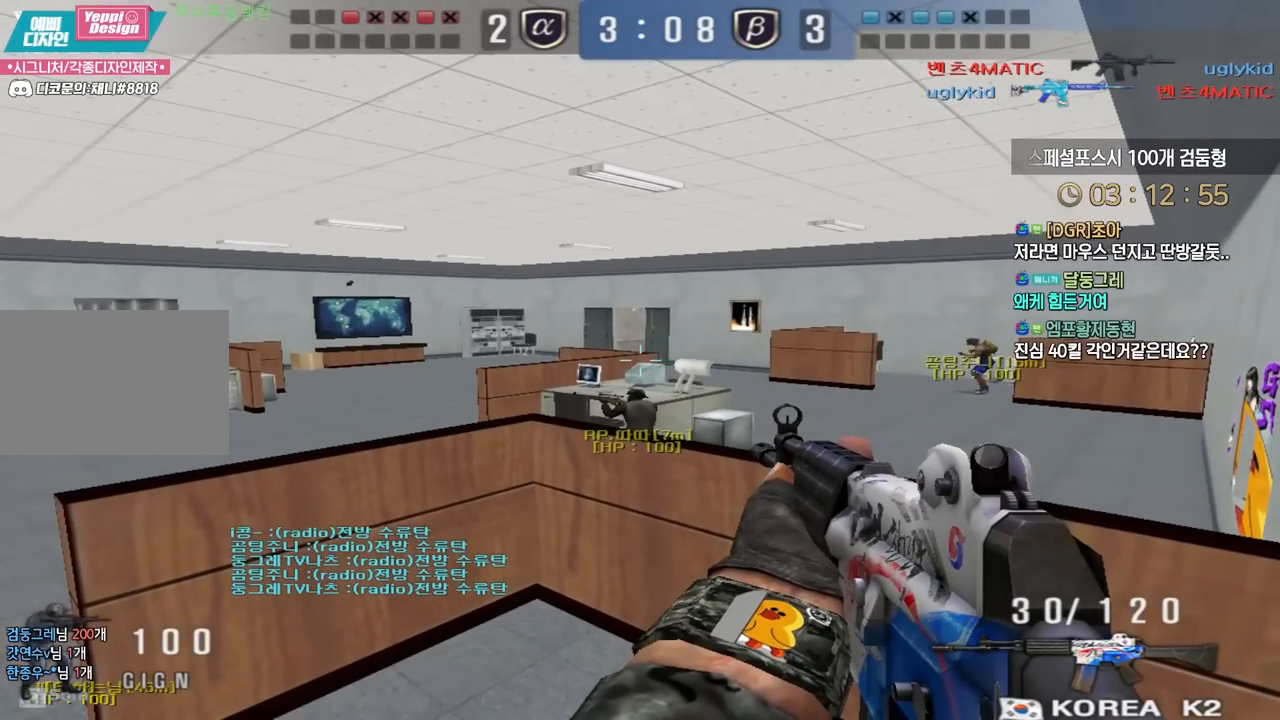
{"keys": [], "events": []}
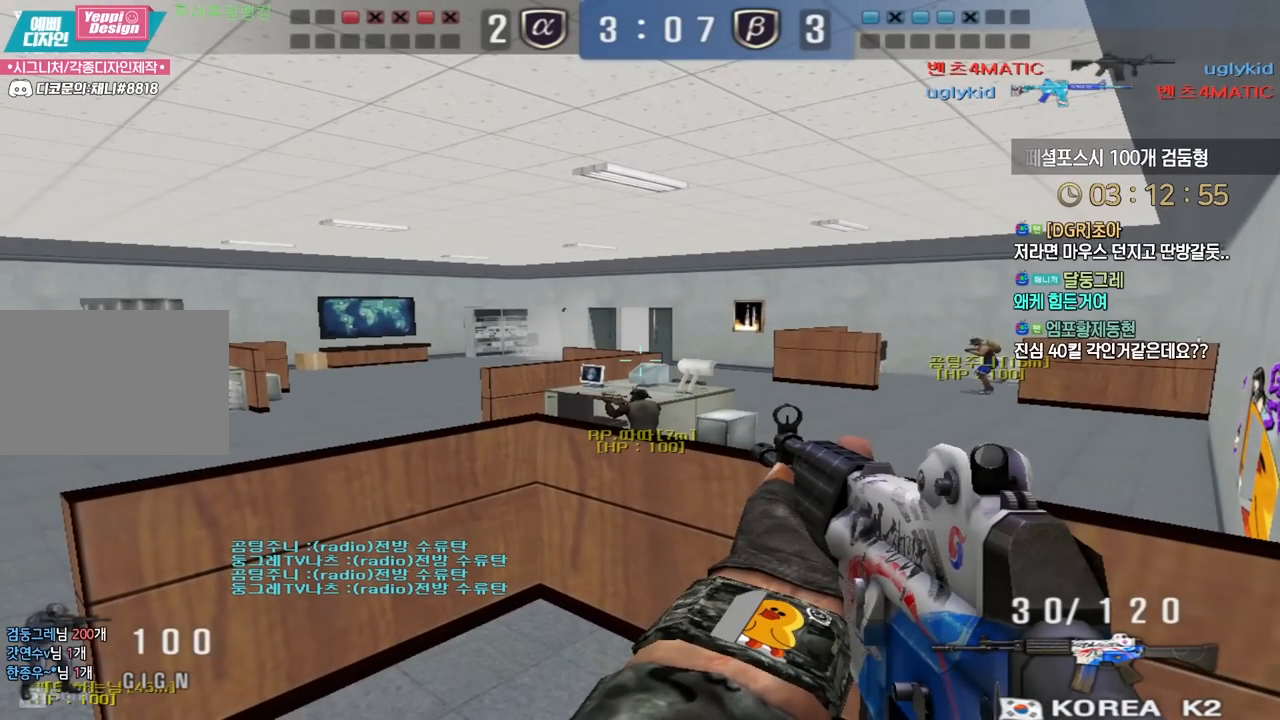
{"keys": [], "events": []}
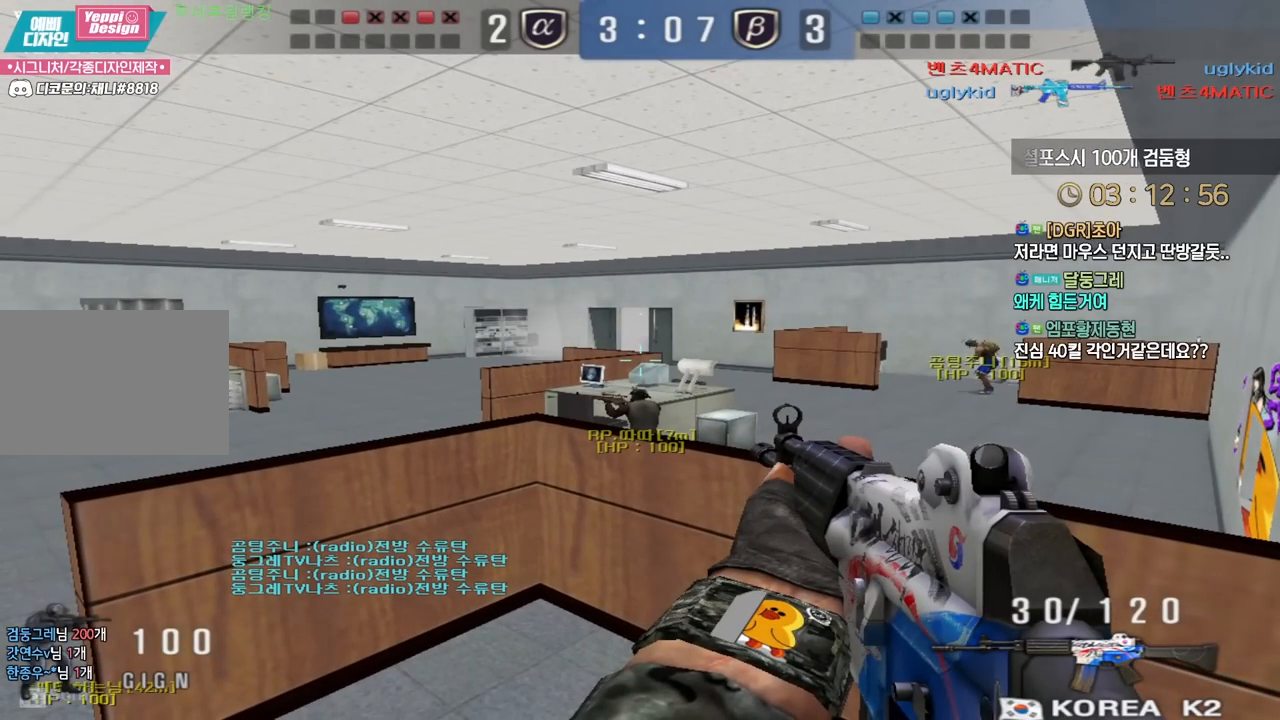
{"keys": [], "events": []}
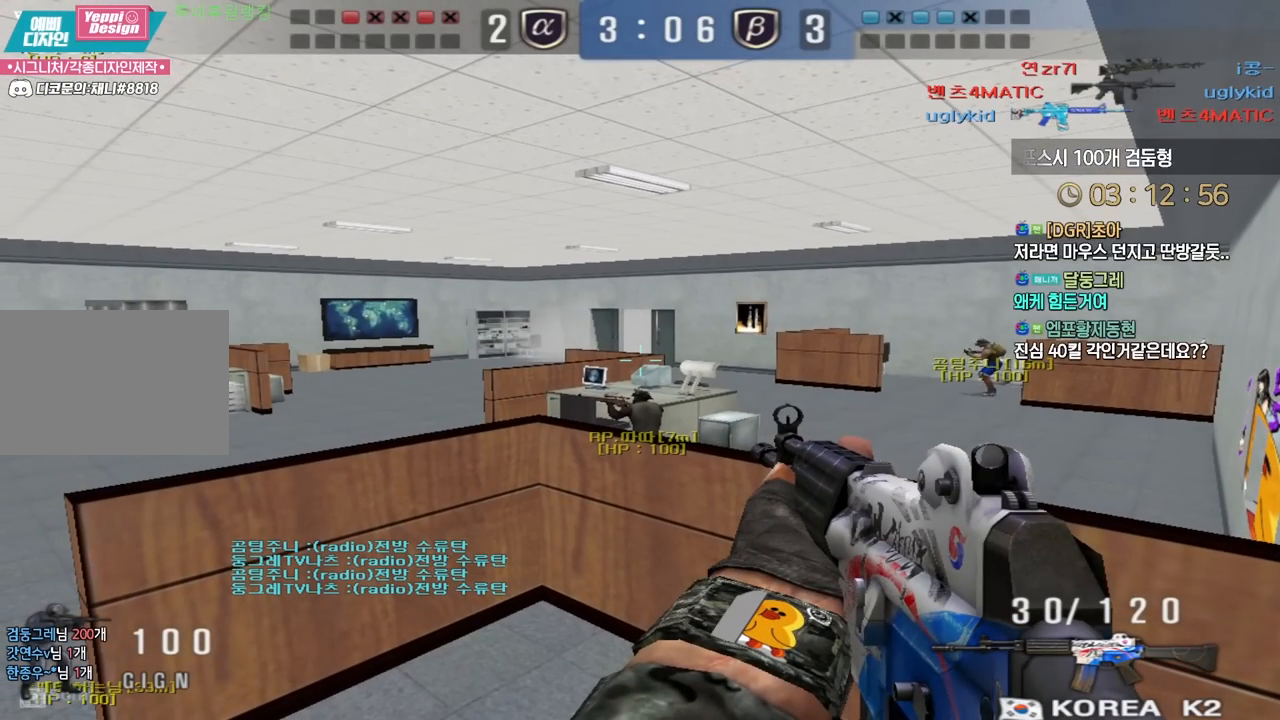
{"keys": [], "events": []}
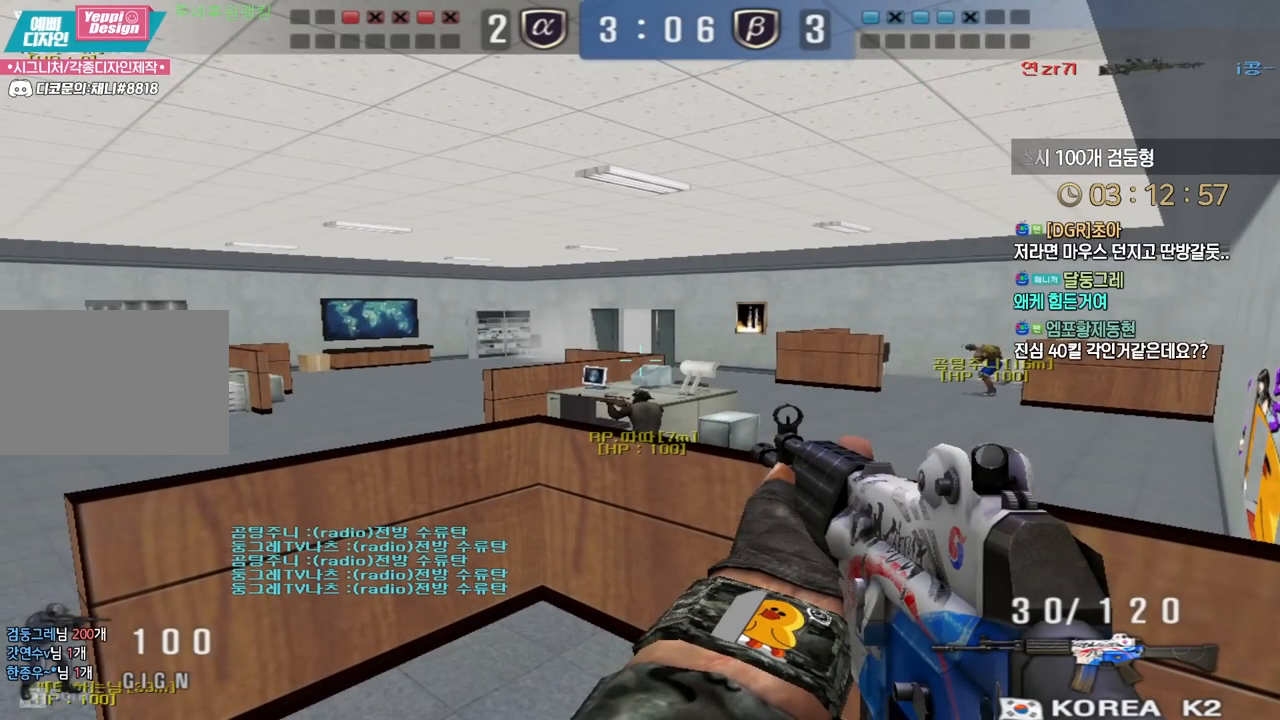
{"keys": ["a", "w"], "events": [[433, "a", "down"], [467, "w", "down"]]}
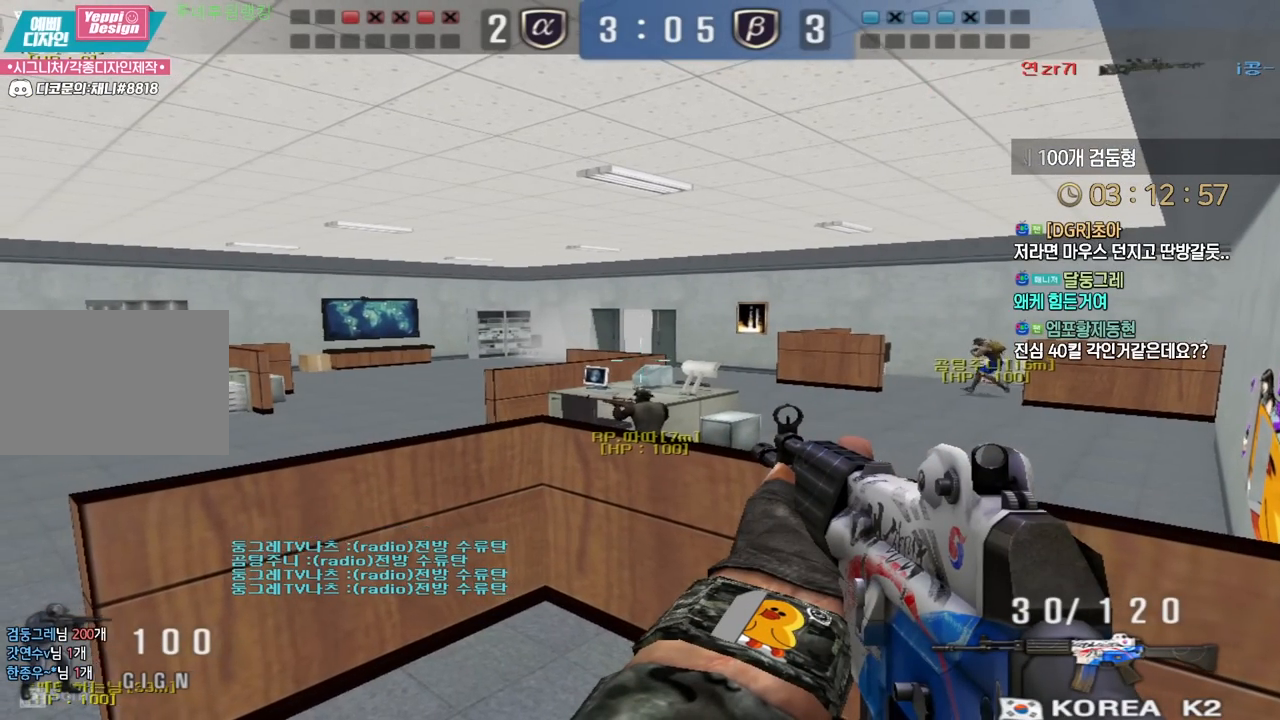
{"keys": ["d", "w"], "events": [[333, "a", "up"], [450, "d", "down"]]}
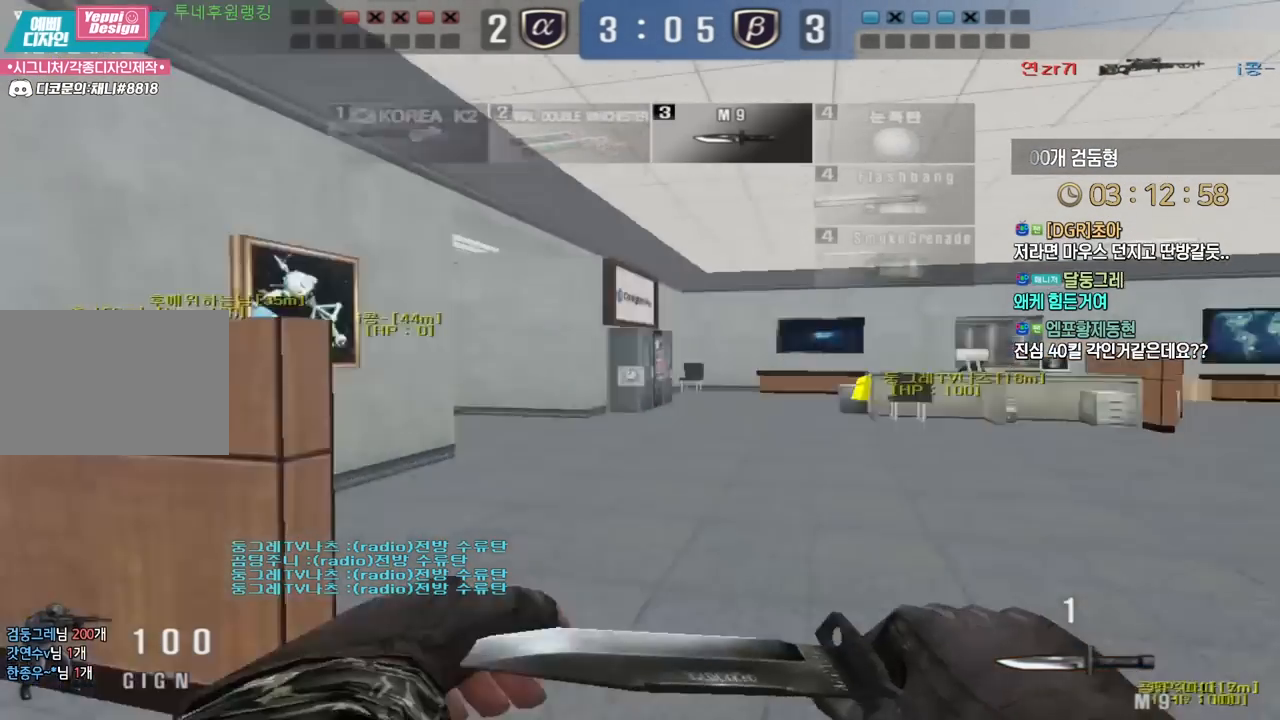
{"keys": ["d", "w"], "events": [[50, "tab", "down"], [467, "tab", "up"]]}
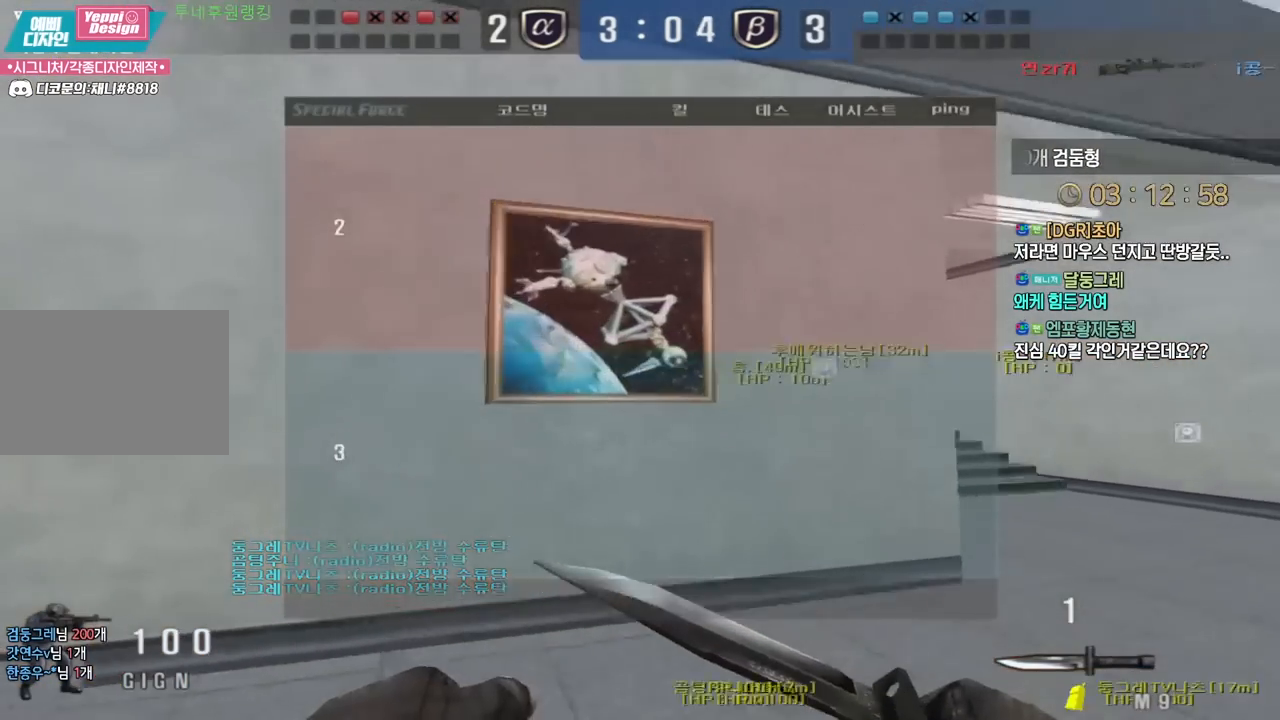
{"keys": ["d", "w"]}
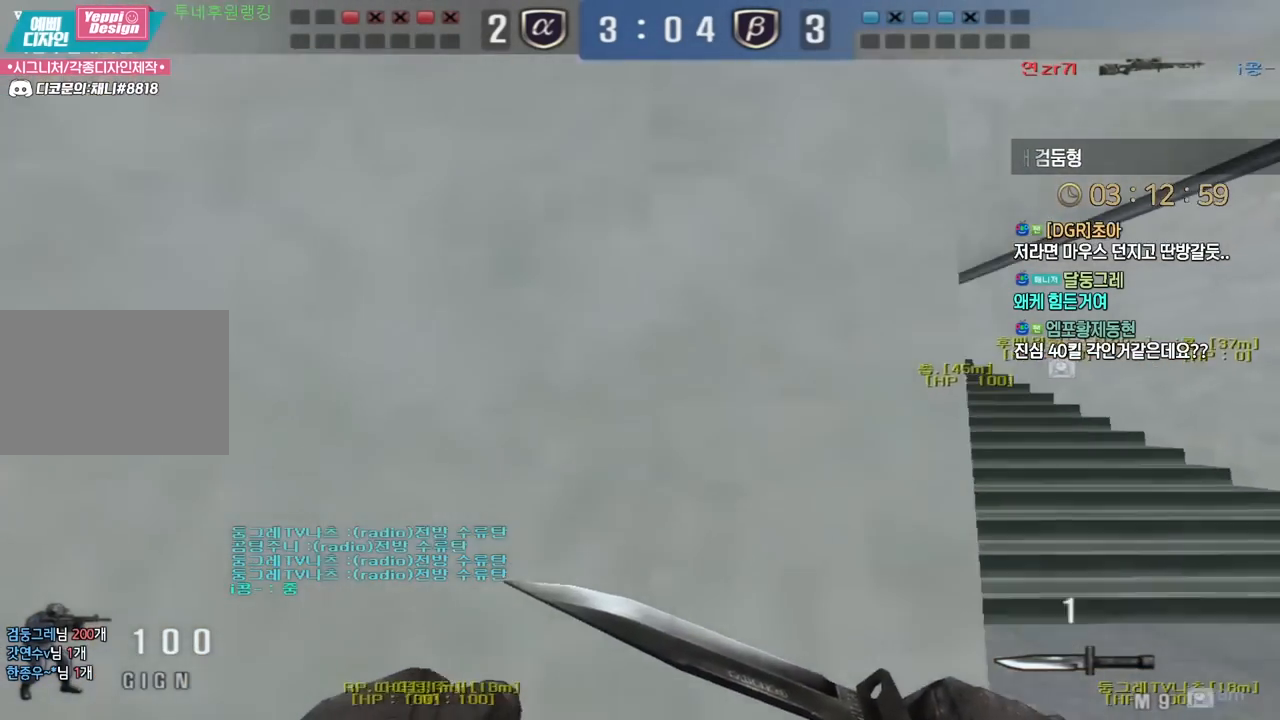
{"keys": ["a", "w"], "events": [[100, "a", "down"], [100, "d", "up"]]}
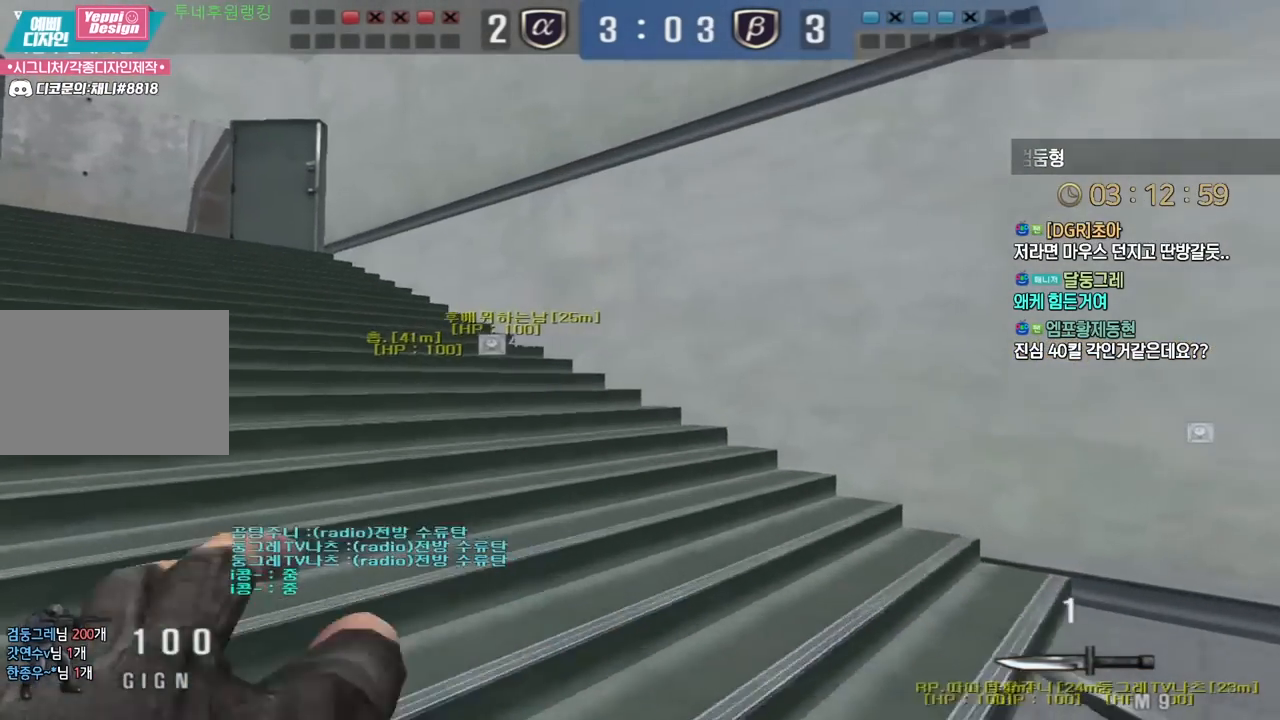
{"keys": ["a", "w"], "events": []}
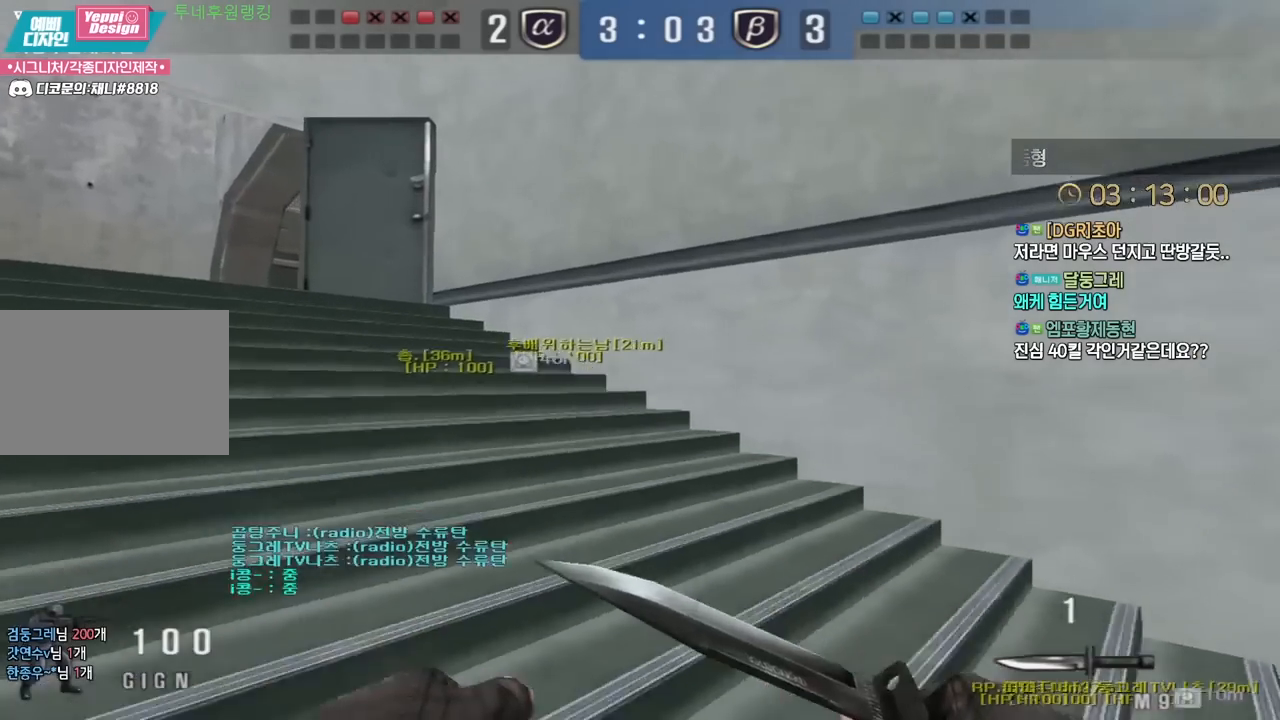
{"keys": ["a", "w"], "events": [[267, "ctrl", "down"], [283, "a", "up"], [283, "w", "up"], [300, "space", "down"], [333, "ctrl", "up"], [367, "space", "up"], [383, "a", "down"], [383, "w", "down"]]}
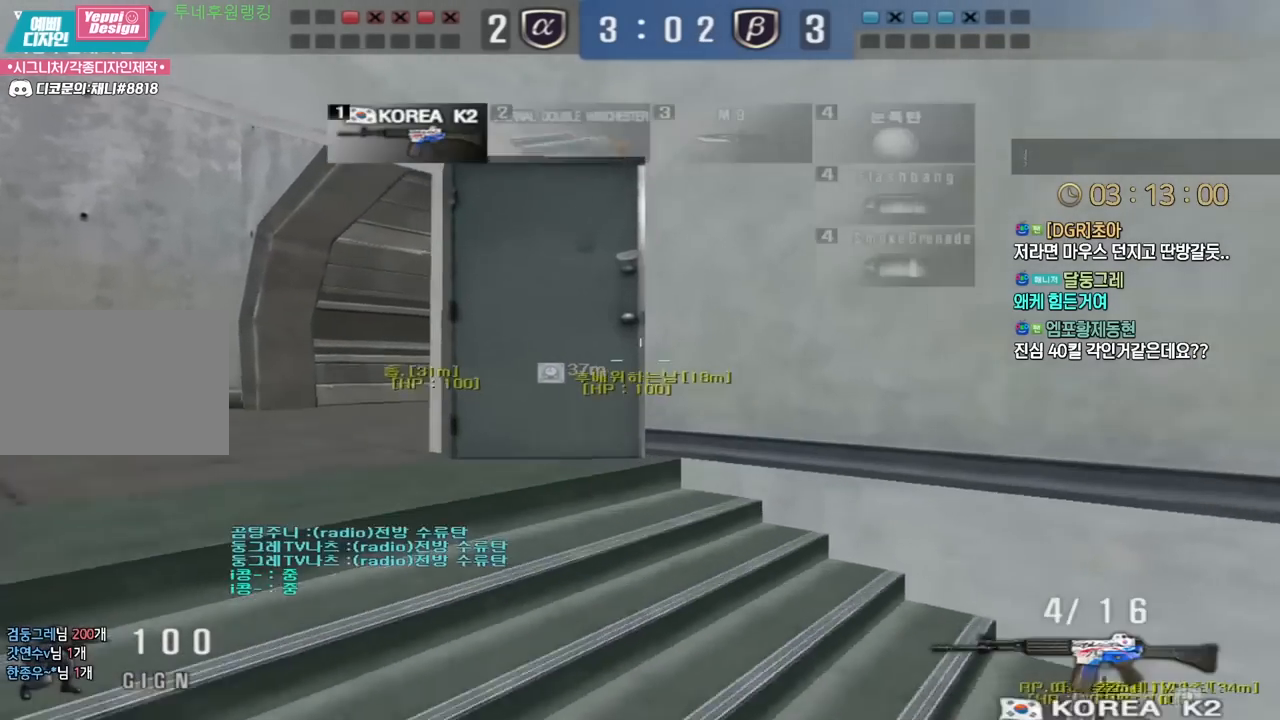
{"keys": ["a", "w"], "events": [[367, "ctrl", "down"], [383, "w", "up"], [400, "a", "up"], [467, "ctrl", "up"], [467, "w", "down"], [483, "a", "down"]]}
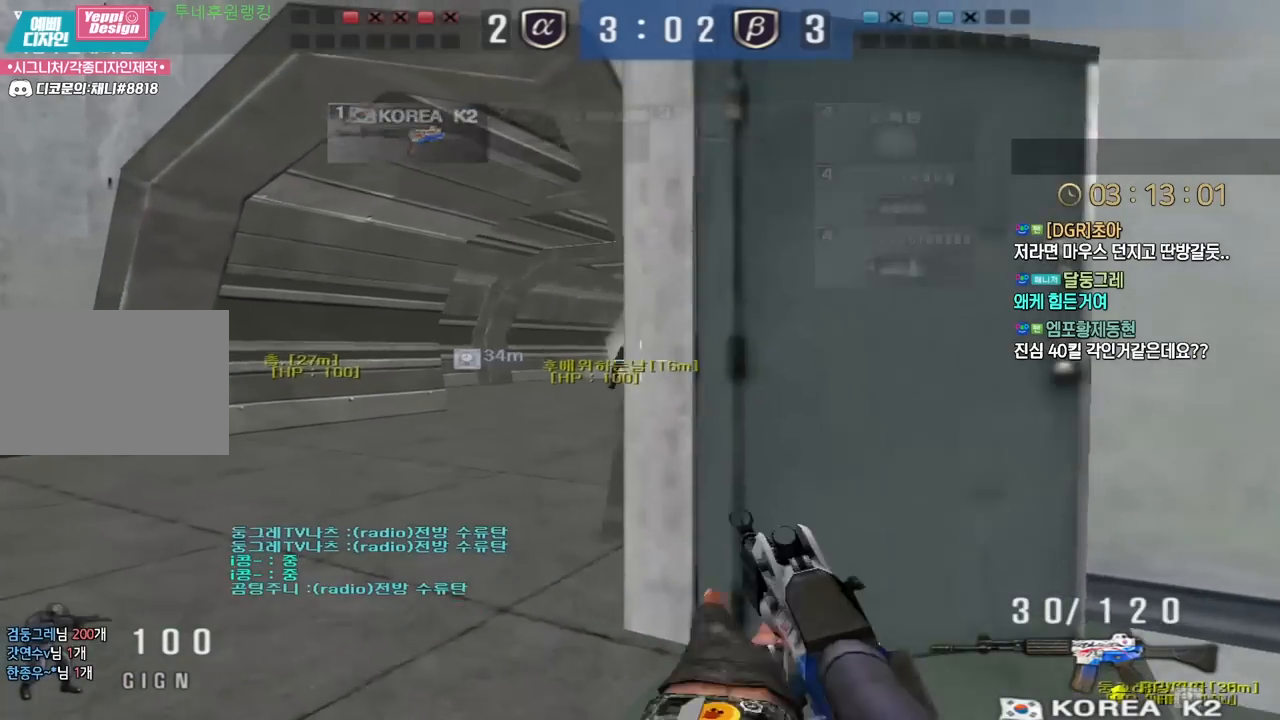
{"keys": ["a", "s"], "events": [[50, "a", "up"], [50, "ctrl", "down"], [67, "w", "up"], [100, "space", "down"], [150, "a", "down"], [150, "s", "down"], [167, "ctrl", "up"], [183, "space", "up"]]}
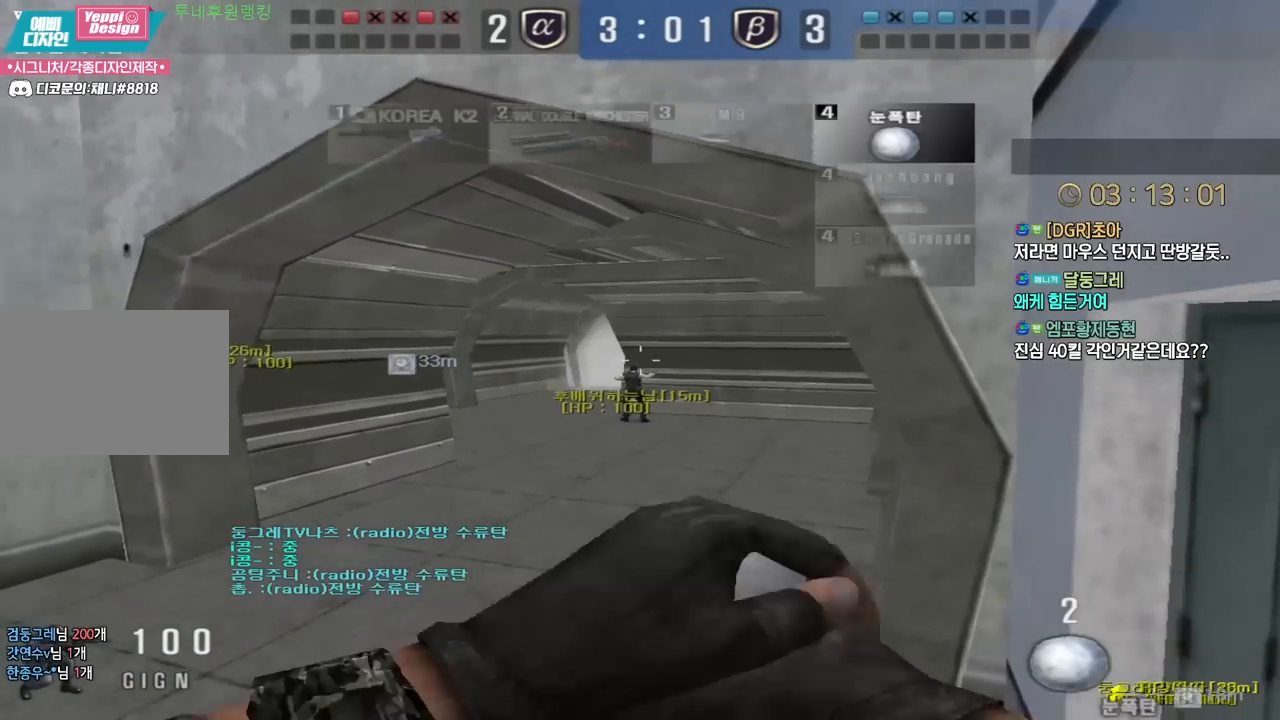
{"keys": ["a", "w"], "events": [[33, "s", "up"], [67, "d", "down"], [117, "a", "up"], [117, "w", "down"], [150, "a", "down"], [150, "d", "up"], [200, "a", "up"], [300, "a", "down"]]}
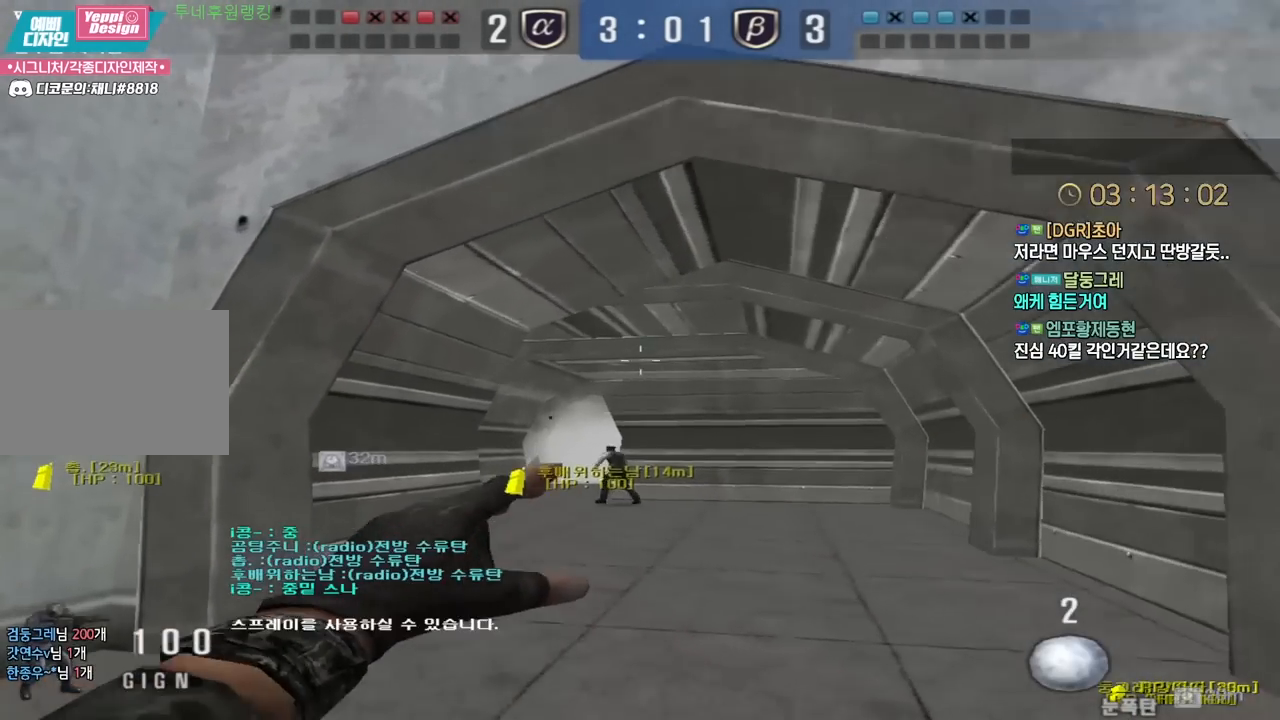
{"keys": ["d", "s"], "events": [[167, "ctrl", "down"], [183, "a", "up"], [183, "w", "up"], [250, "ctrl", "up"], [300, "space", "down"], [350, "d", "down"], [350, "s", "down"], [367, "space", "up"]]}
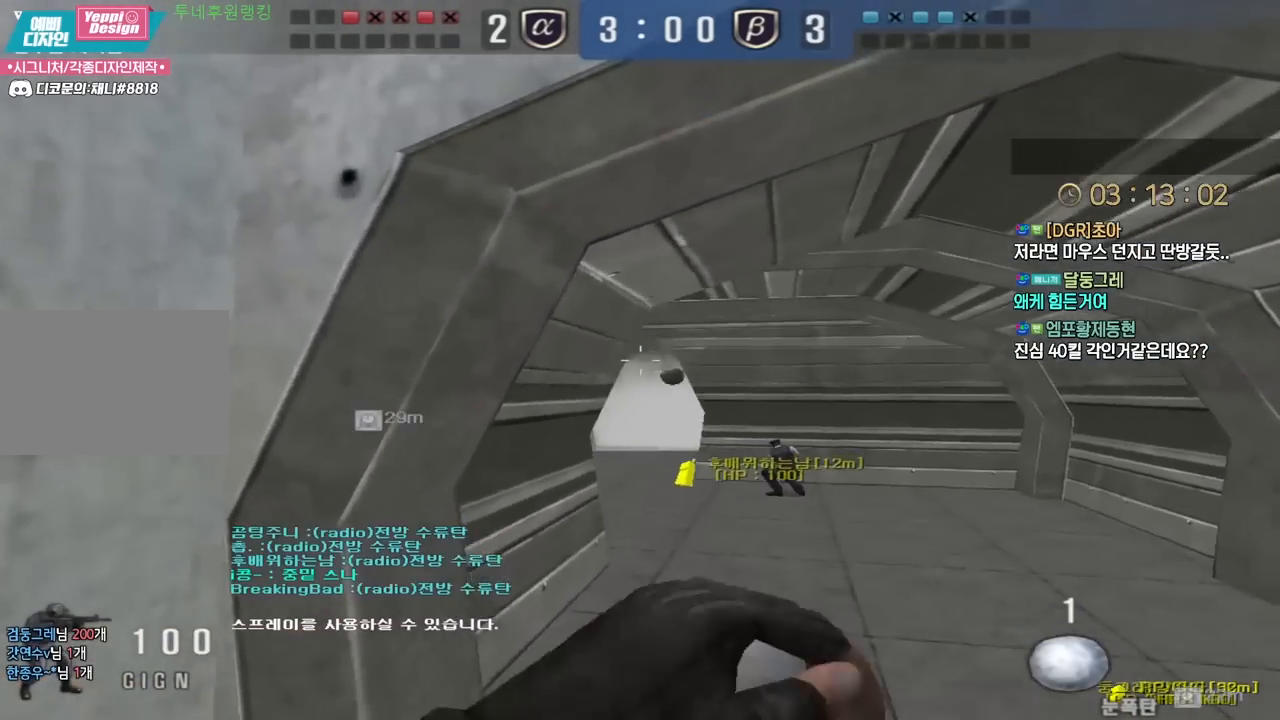
{"keys": ["a", "w"], "events": [[50, "a", "down"], [67, "d", "up"], [250, "s", "up"], [333, "w", "down"]]}
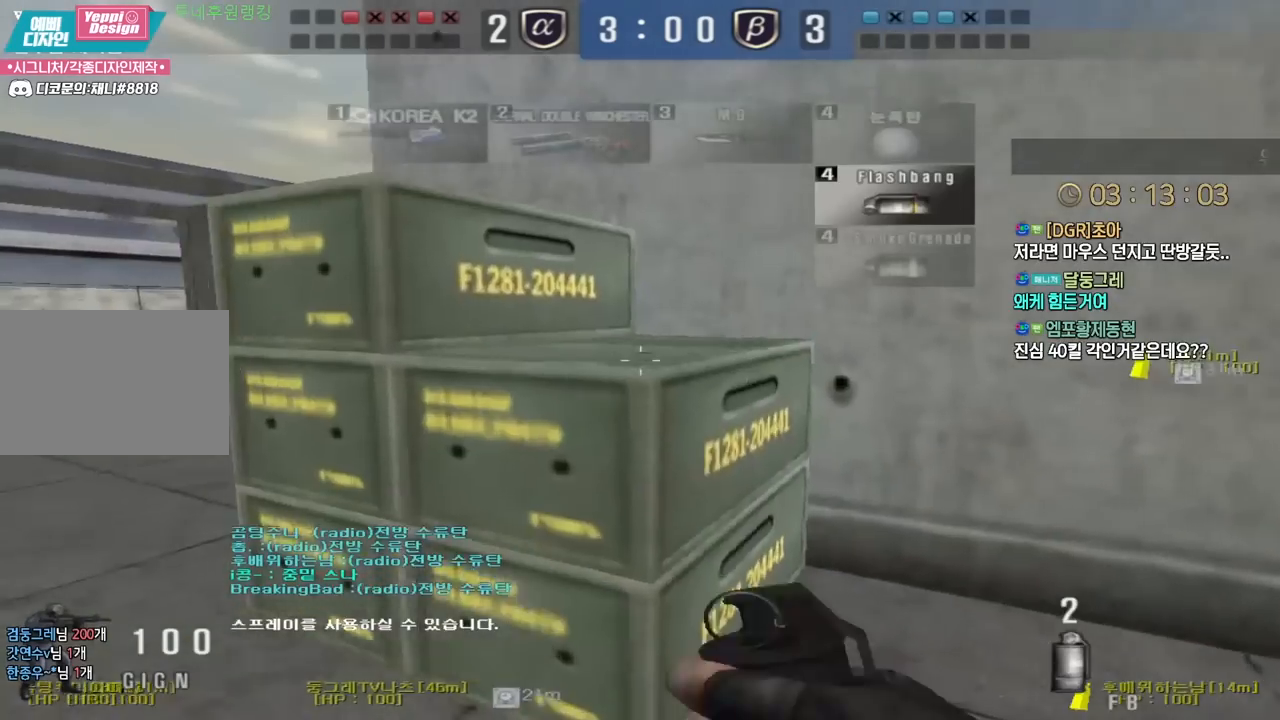
{"keys": ["a", "w"], "events": []}